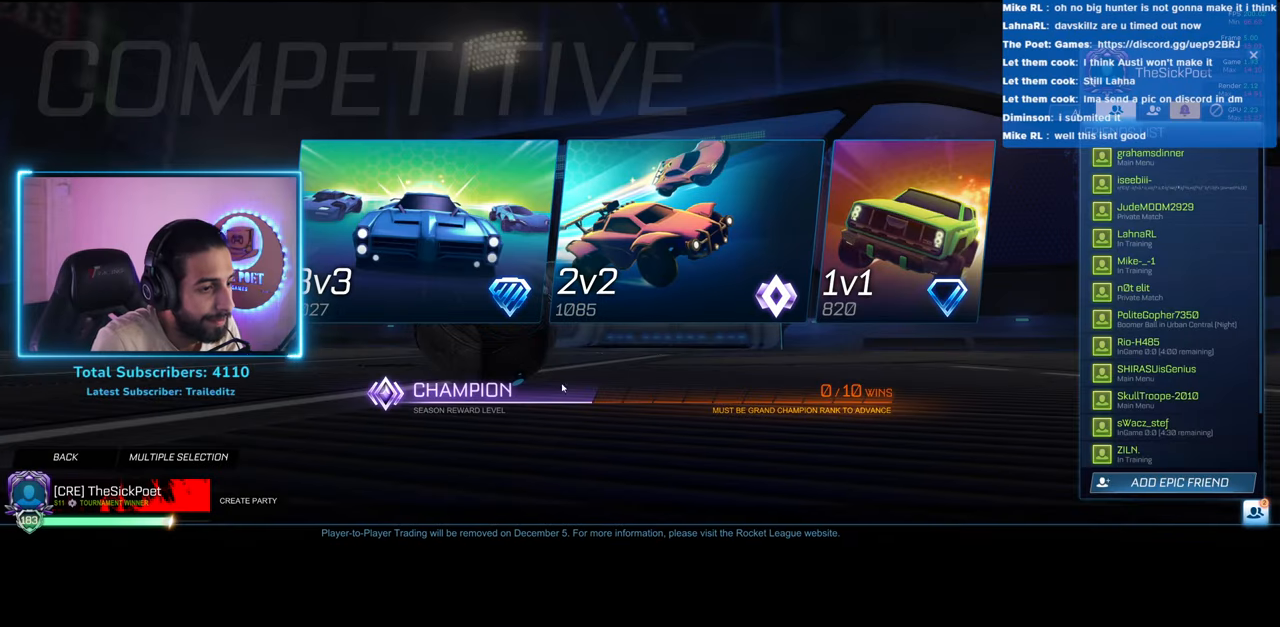
Gameplay with keyboard and mouse; each line is a JSON object with the keys and mouse buttons held at the frame after it. "events" lists presses ("down") and releases ("up") of "a", "ctrl", "d", "e", "q", "s", "shift", "space", "w", "mouse_left", "mouse_wheel", "mouse_right", "mouse_mb4" and "mouse_mb5" between this image and that frame as [ms after this image, input, new state], when the widget could be followed in between. "mouse_left", "mouse_wheel", "mouse_right", "mouse_mb4", "mouse_mb5" = the "left", "wheel", "right", "mb4", "mb5" buttons of the "mouse" list. No other keys are recorded. "wheel" means that the mouse wheel is clicked or scrolled. Mouse movement is not recorded.
{"keys": [], "mouse": [], "events": [[50, "mouse_left", "up"]]}
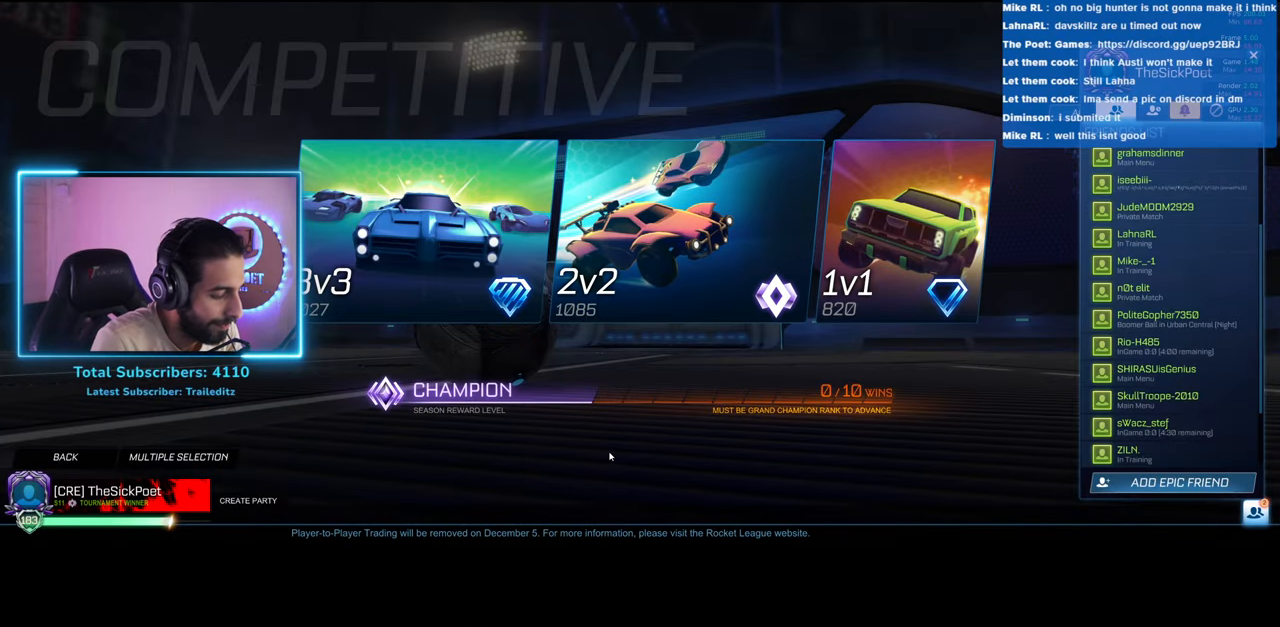
{"keys": [], "mouse": [], "events": []}
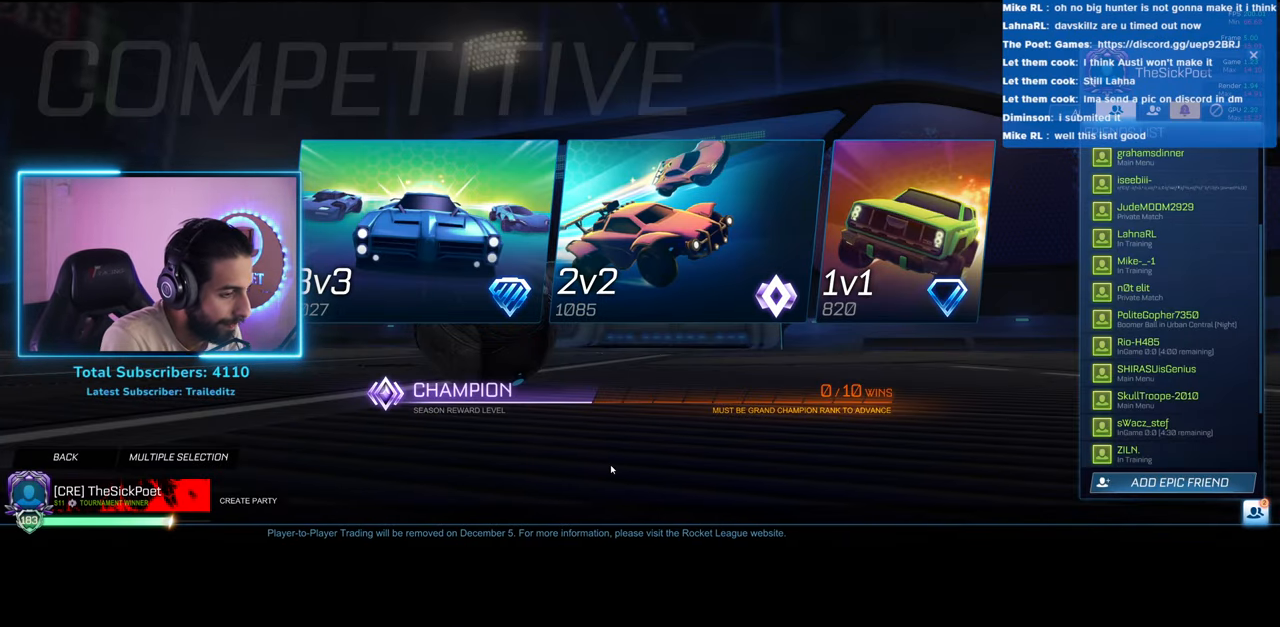
{"keys": [], "mouse": ["left"], "events": [[483, "mouse_left", "down"]]}
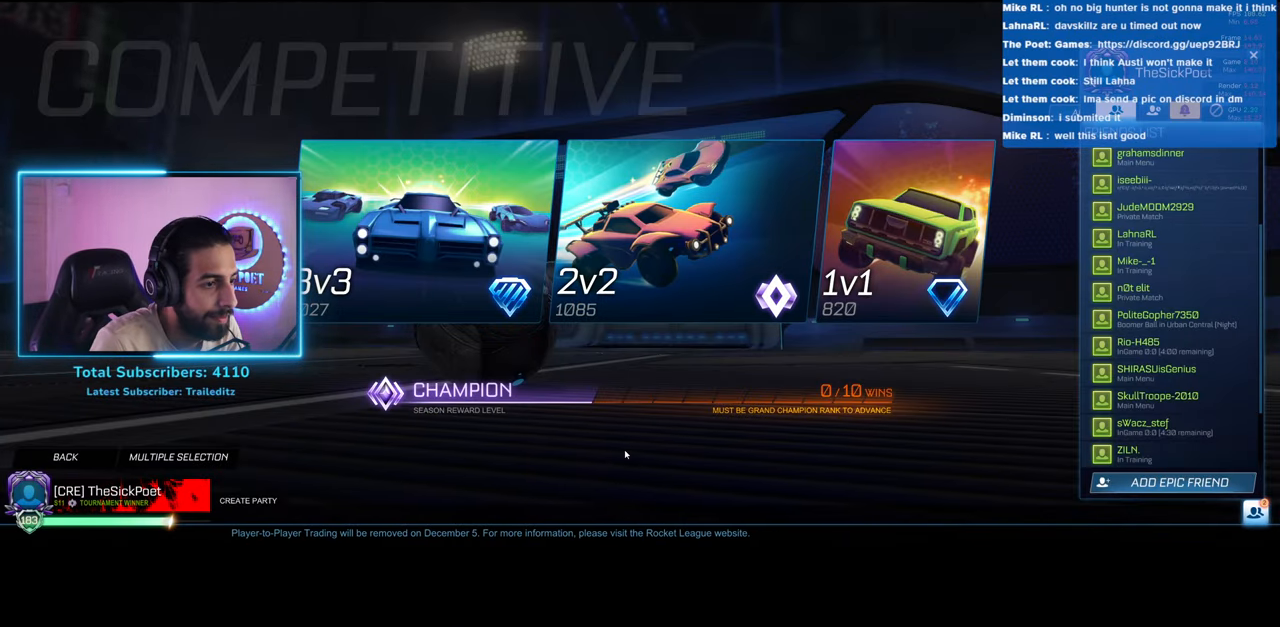
{"keys": [], "mouse": [], "events": [[66, "mouse_left", "up"]]}
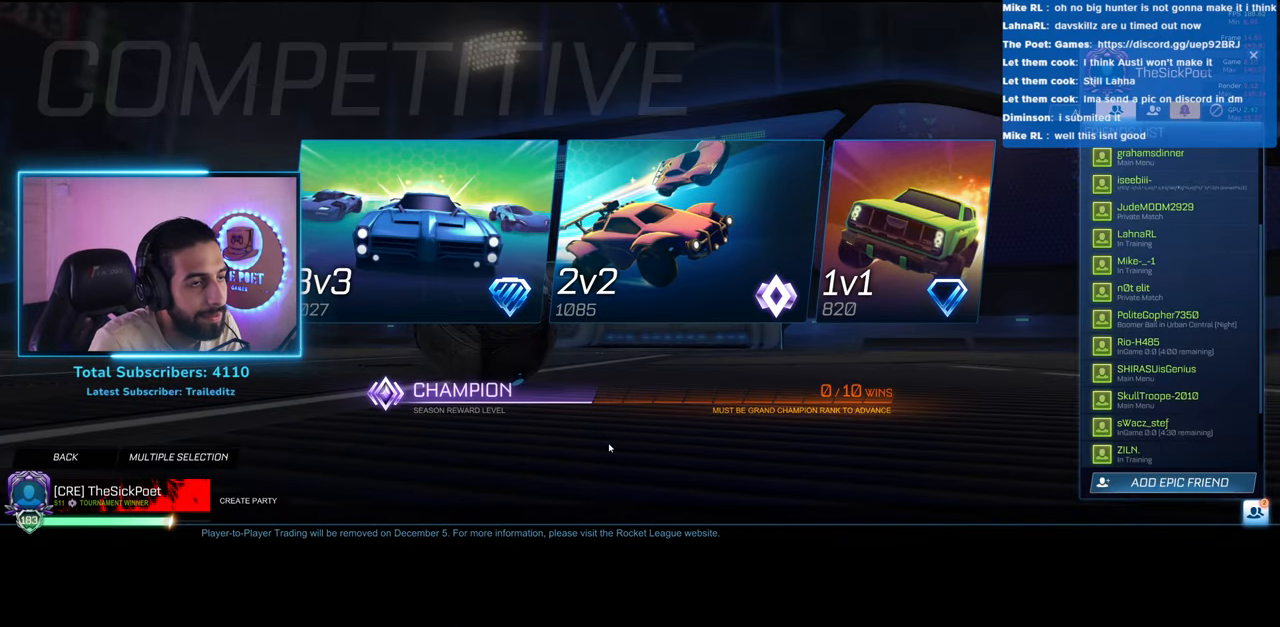
{"keys": [], "mouse": [], "events": []}
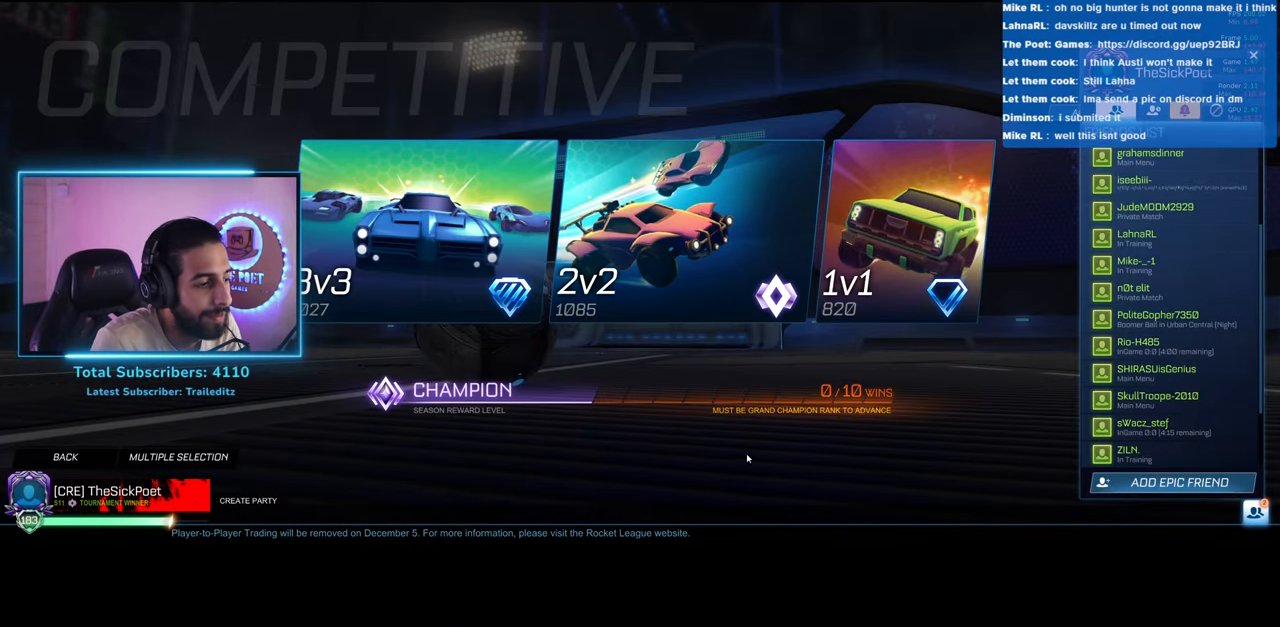
{"keys": [], "mouse": [], "events": []}
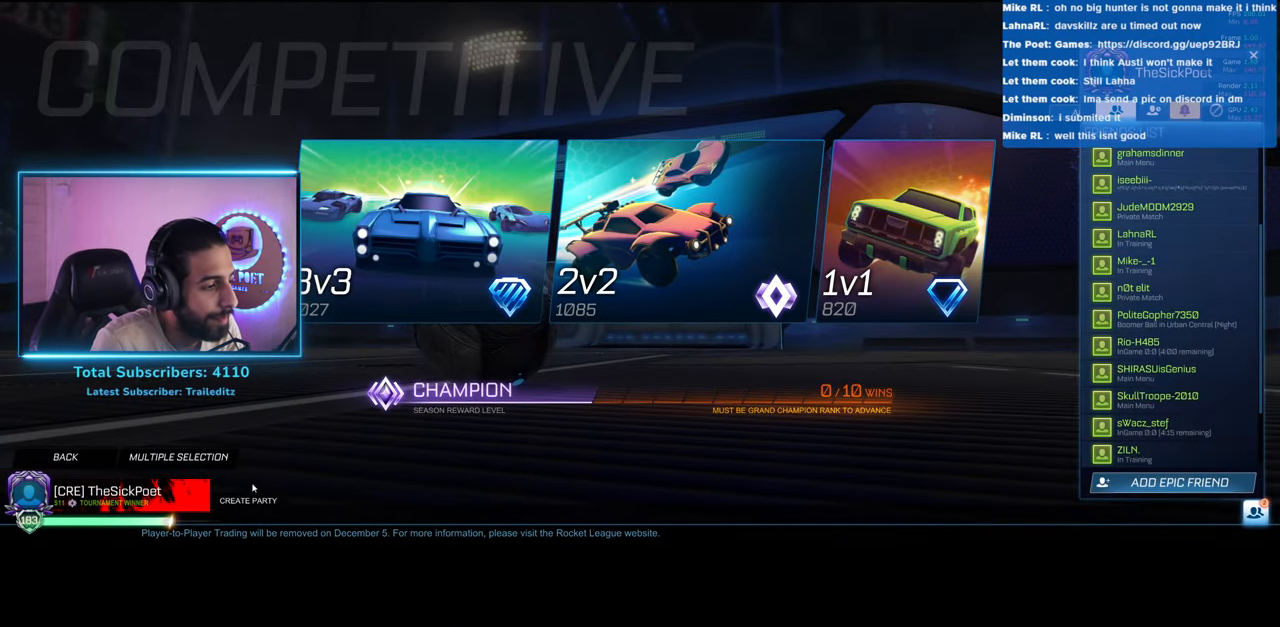
{"keys": [], "mouse": [], "events": []}
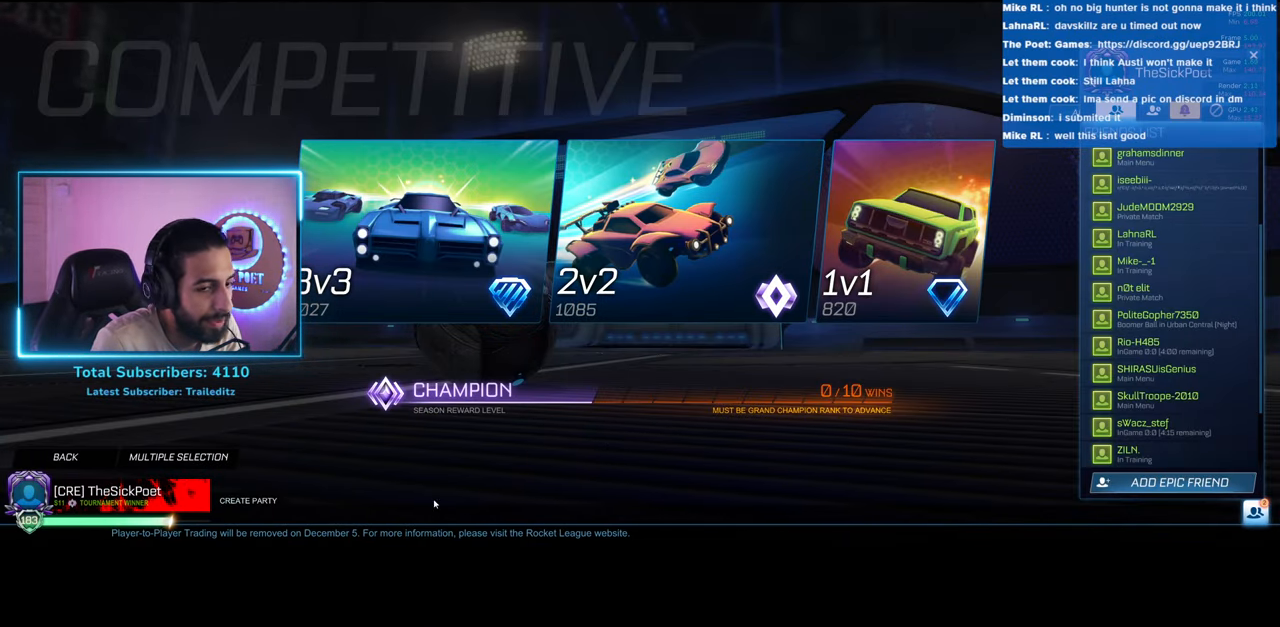
{"keys": [], "mouse": [], "events": []}
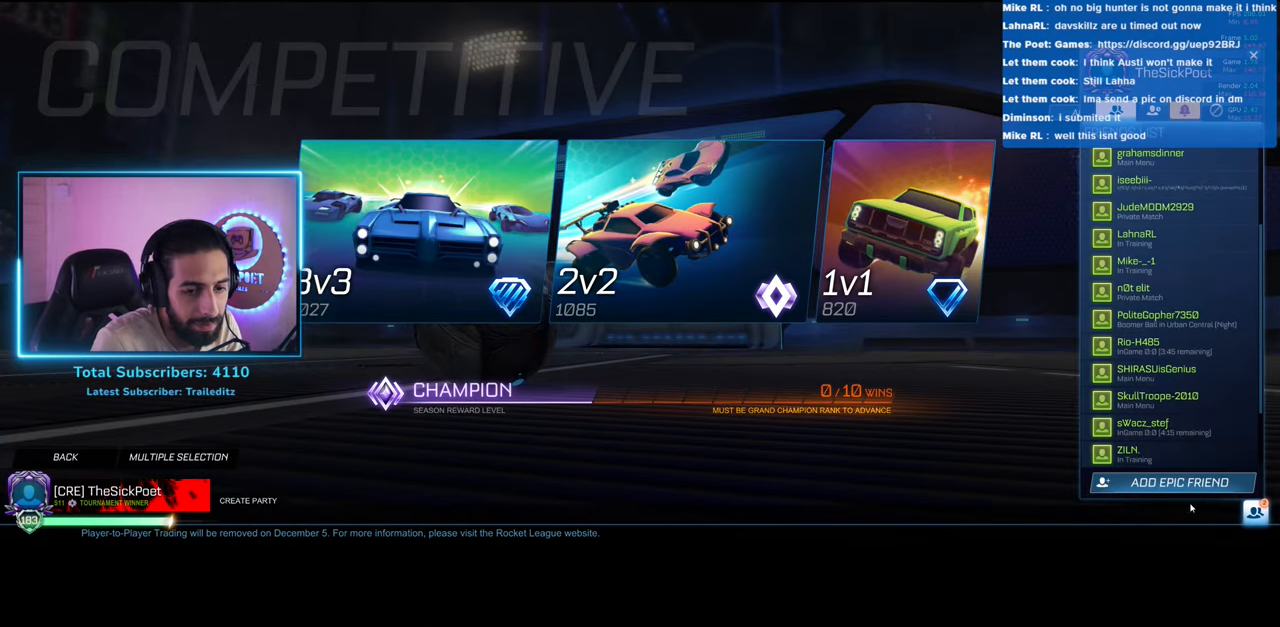
{"keys": [], "mouse": [], "events": [[50, "mouse_left", "down"], [133, "mouse_left", "up"], [333, "mouse_left", "down"], [416, "mouse_left", "up"]]}
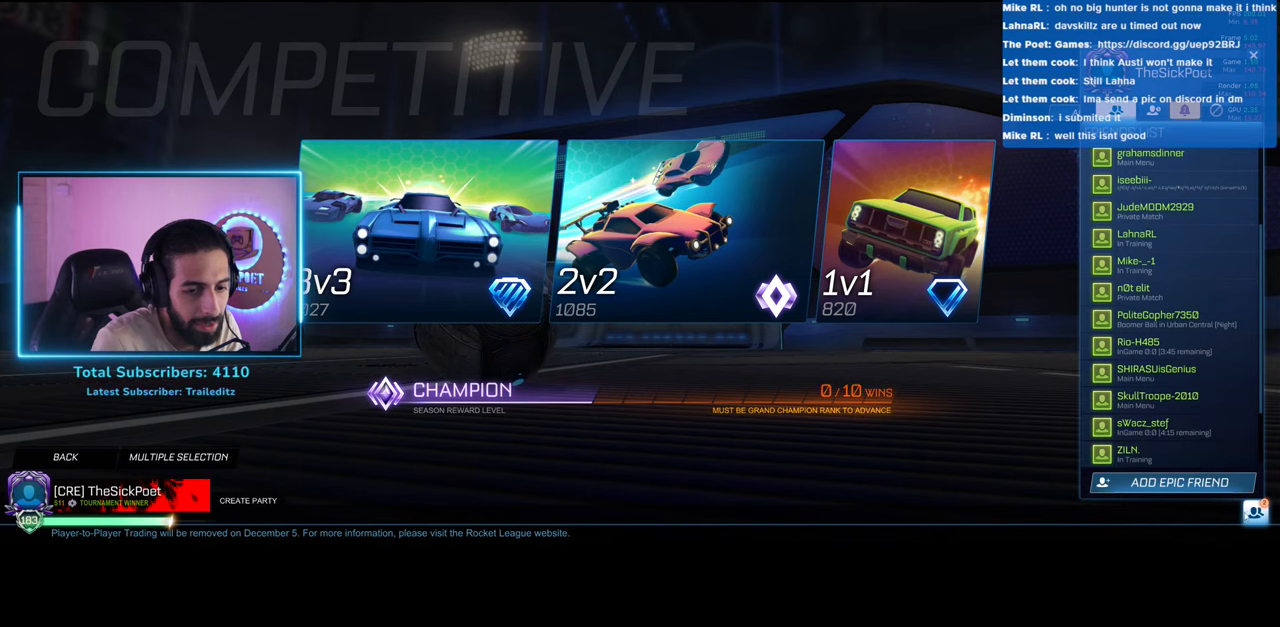
{"keys": [], "mouse": [], "events": [[216, "mouse_left", "down"], [316, "mouse_left", "up"]]}
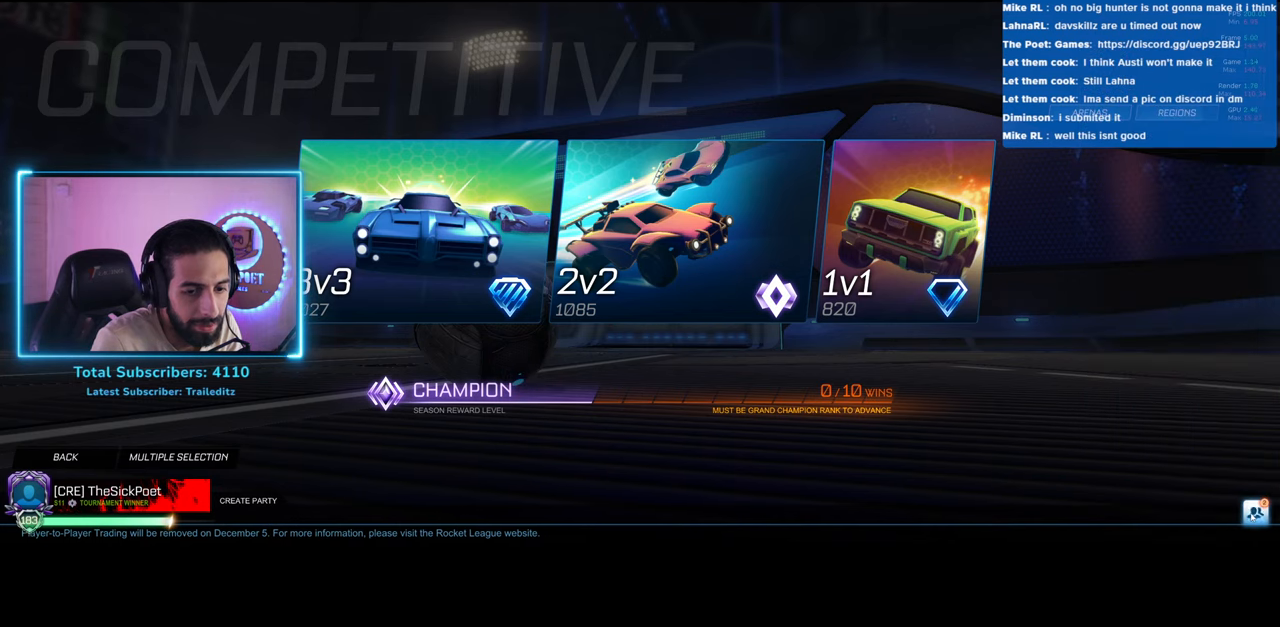
{"keys": [], "mouse": [], "events": []}
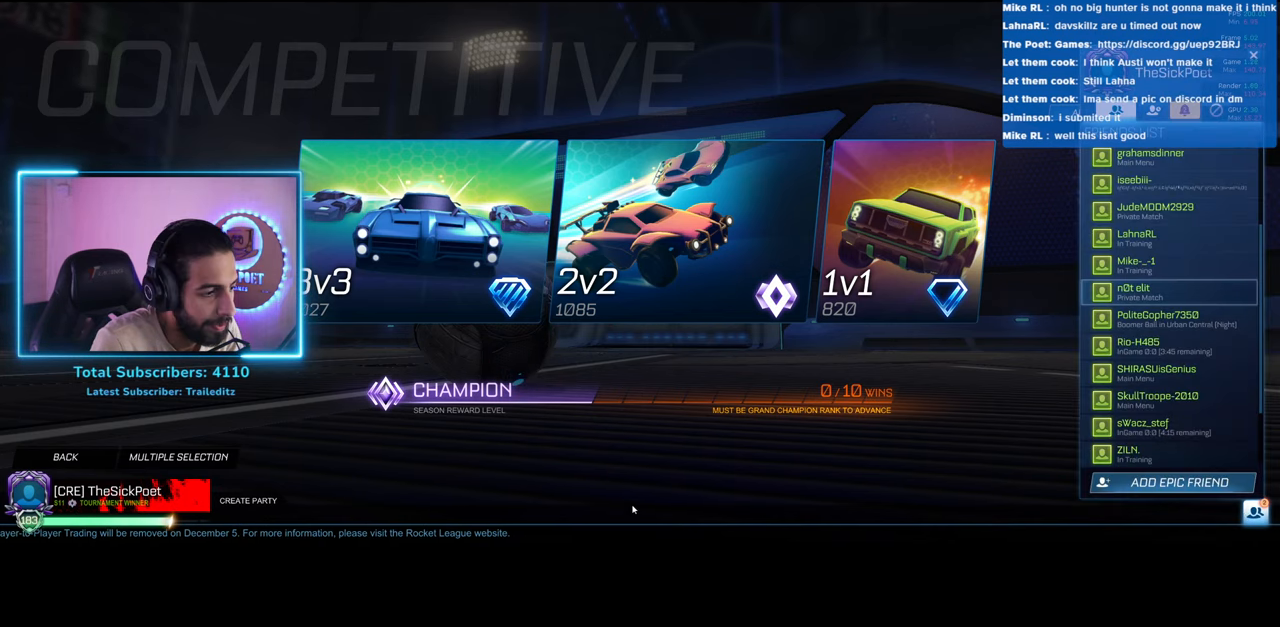
{"keys": [], "mouse": ["left"], "events": [[450, "mouse_left", "down"]]}
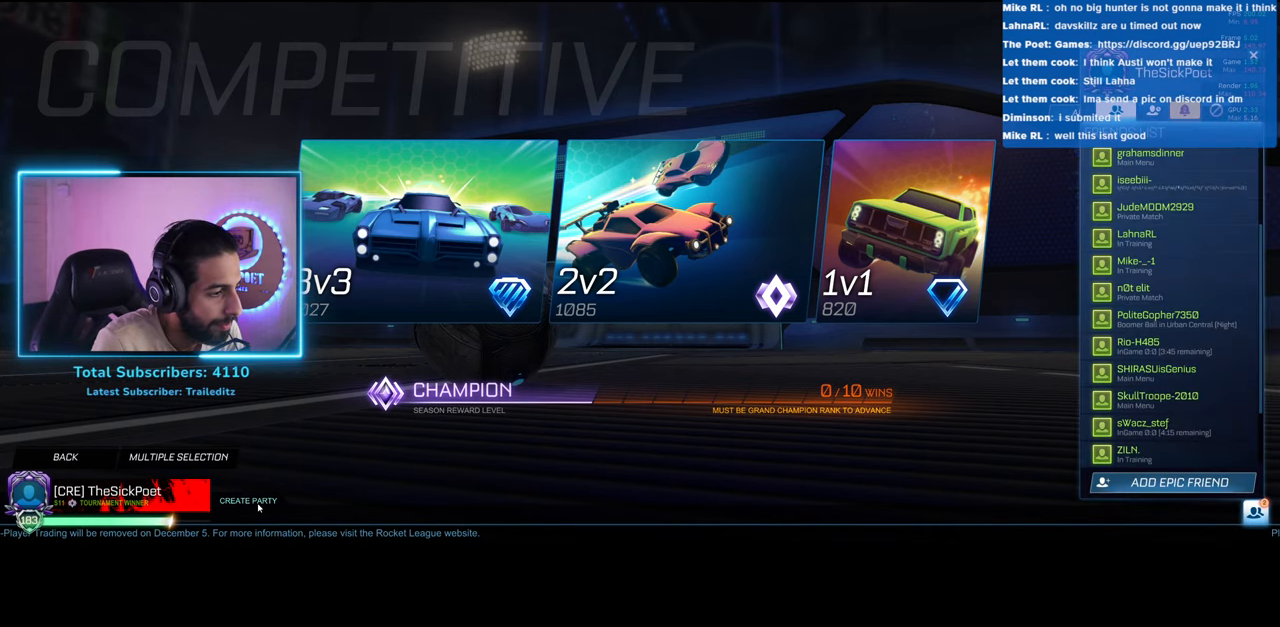
{"keys": [], "mouse": [], "events": [[16, "mouse_left", "up"]]}
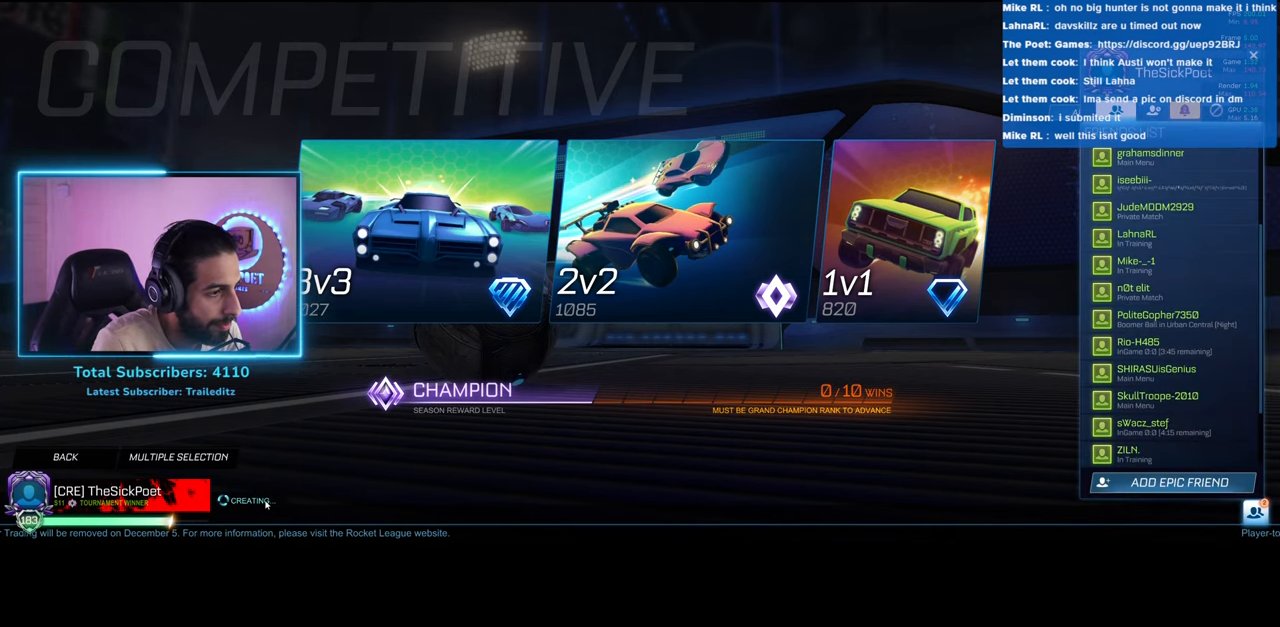
{"keys": [], "mouse": [], "events": []}
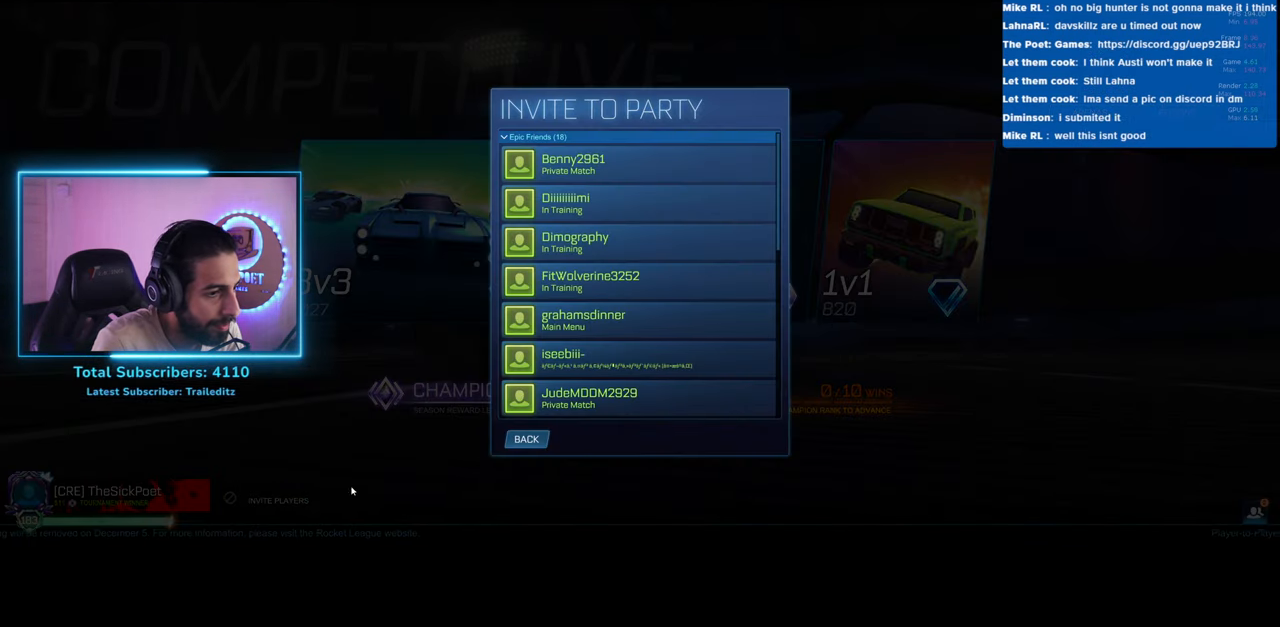
{"keys": [], "mouse": [], "events": [[116, "mouse_left", "down"], [183, "mouse_left", "up"]]}
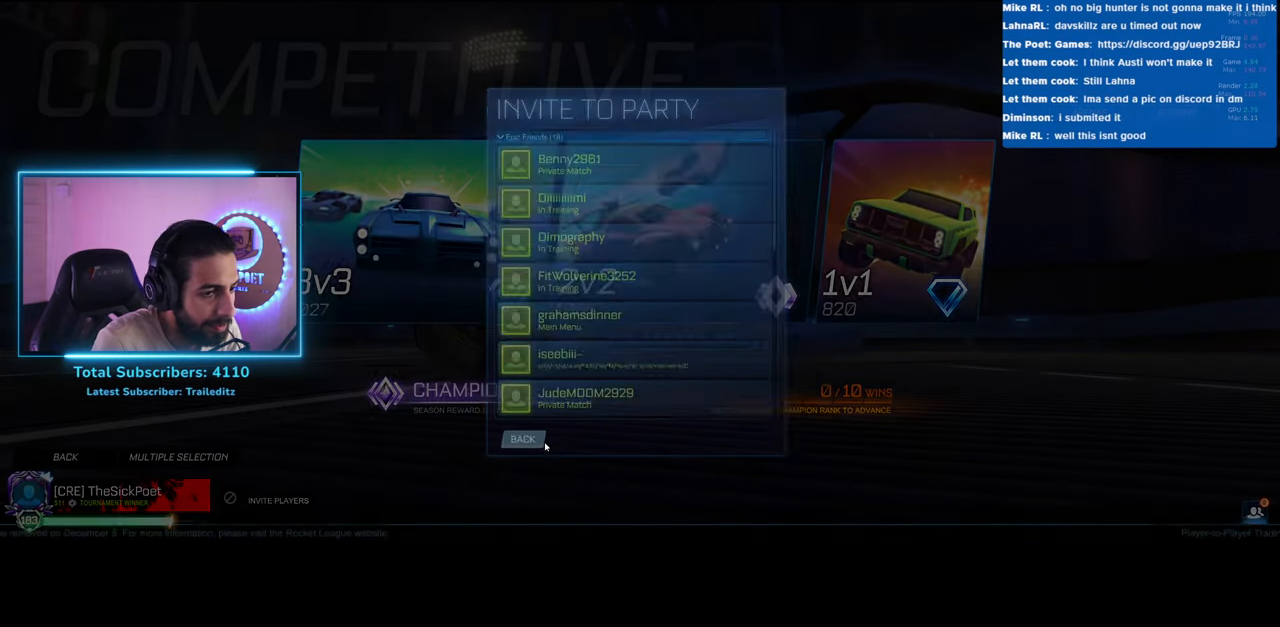
{"keys": [], "mouse": [], "events": []}
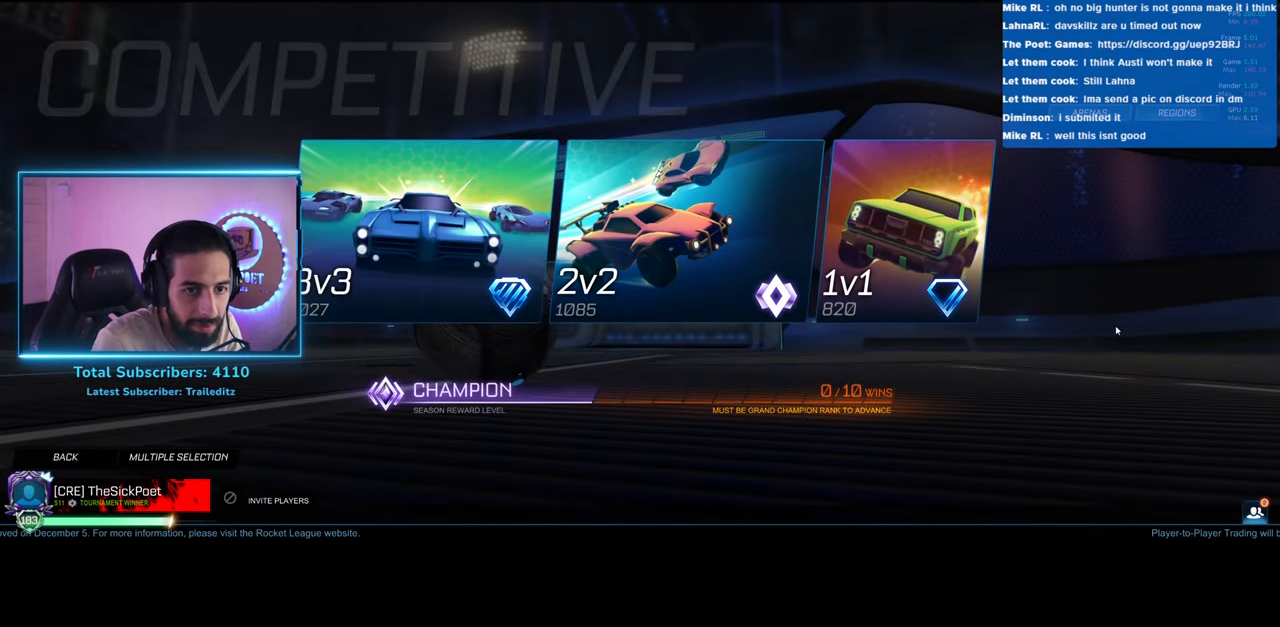
{"keys": [], "mouse": [], "events": [[300, "mouse_left", "down"], [383, "mouse_left", "up"]]}